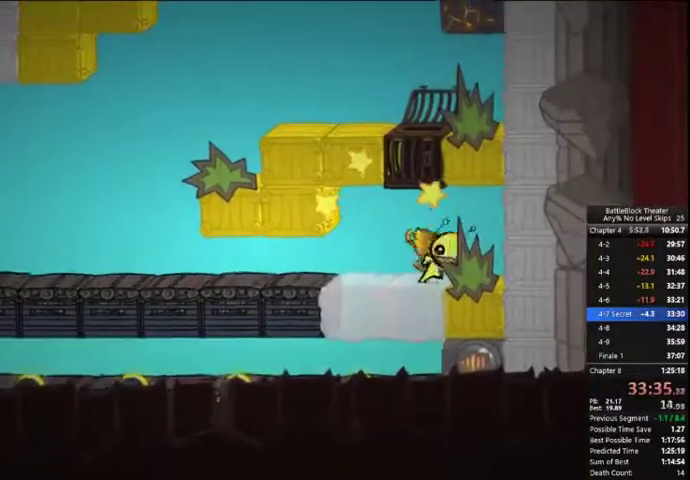
Gameplay with a controller (Xbox layout); each line is a JSON object with the inputs held at the frame after it. "events" lists button and stick changes between this image and that frame as [ms after this image, input, new state], when the widget could be followed in between. Not read: left_stick.
{"buttons": ["START"], "right_stick": "center", "events": [[133, "START", "down"], [200, "START", "up"], [233, "DPAD_RIGHT", "up"], [433, "START", "down"]]}
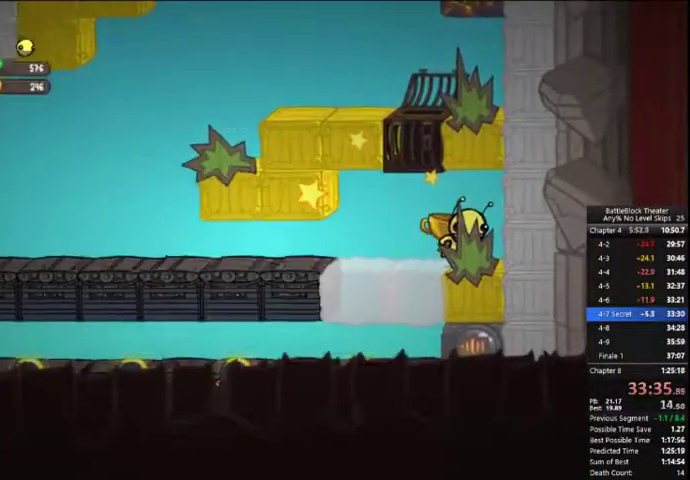
{"buttons": [], "right_stick": "center", "events": [[33, "START", "up"], [200, "DPAD_RIGHT", "down"], [300, "DPAD_RIGHT", "up"], [300, "START", "down"], [400, "START", "up"]]}
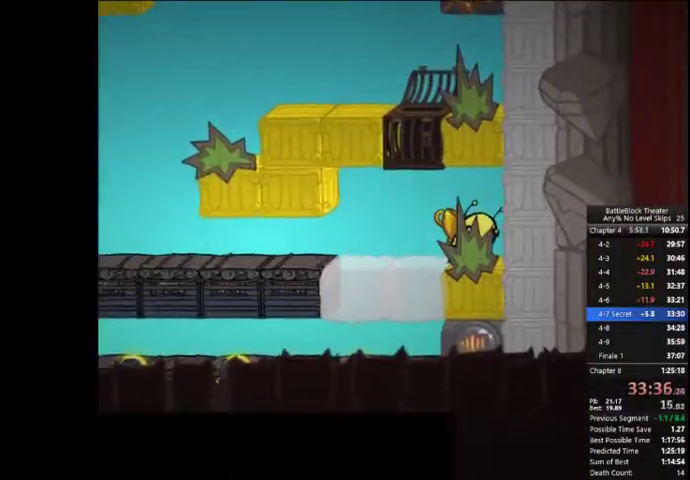
{"buttons": [], "right_stick": "center", "events": []}
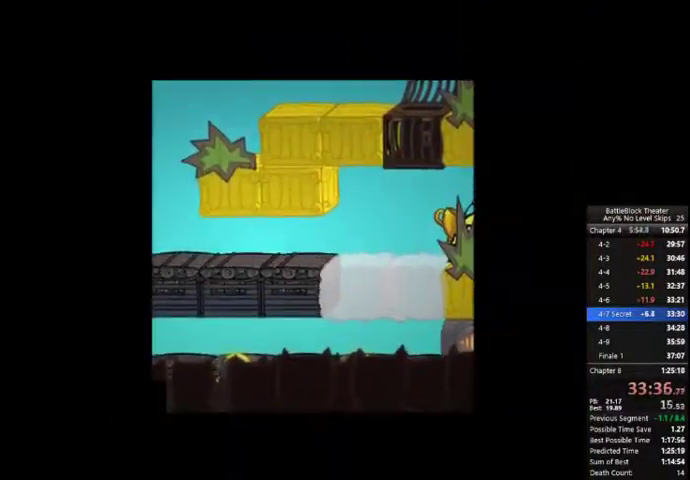
{"buttons": [], "right_stick": "center", "events": []}
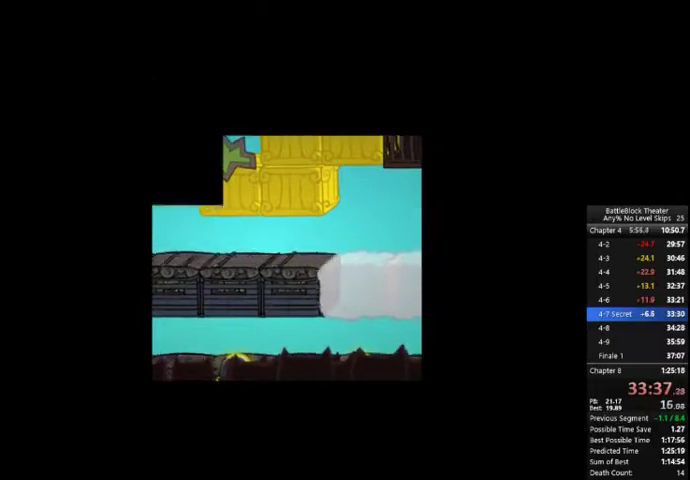
{"buttons": [], "right_stick": "center", "events": []}
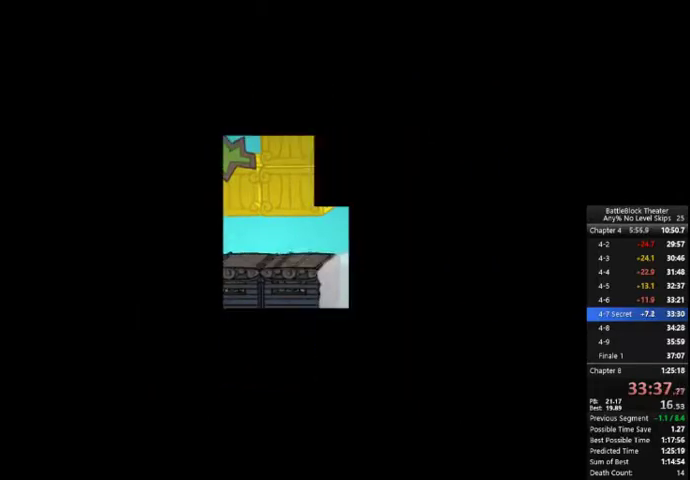
{"buttons": [], "right_stick": "center", "events": []}
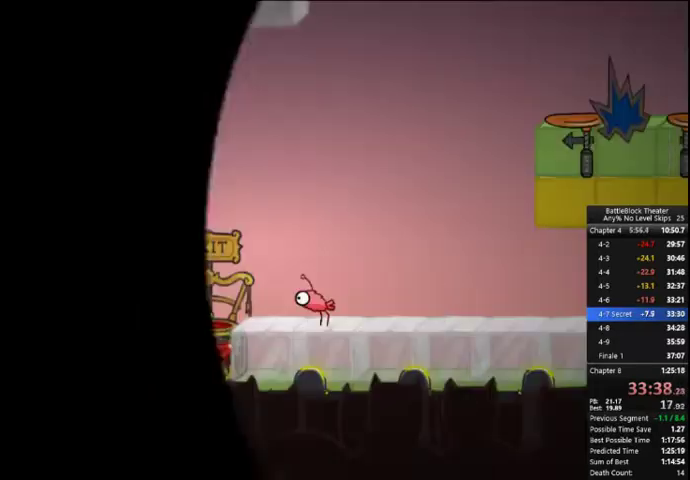
{"buttons": [], "right_stick": "center", "events": [[433, "START", "down"], [500, "START", "up"]]}
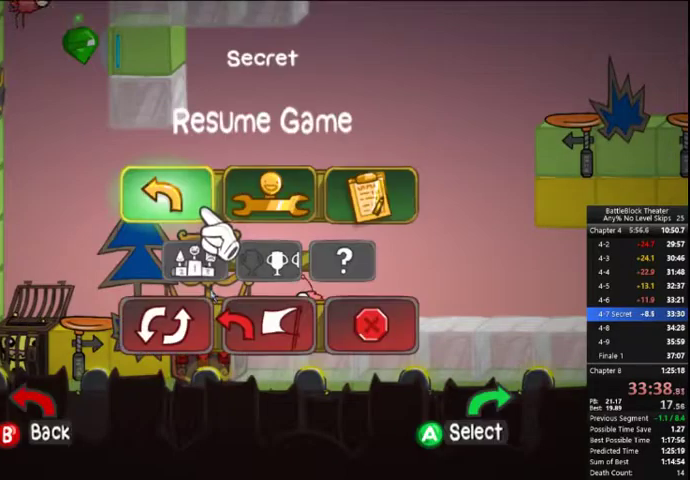
{"buttons": [], "right_stick": "center", "events": []}
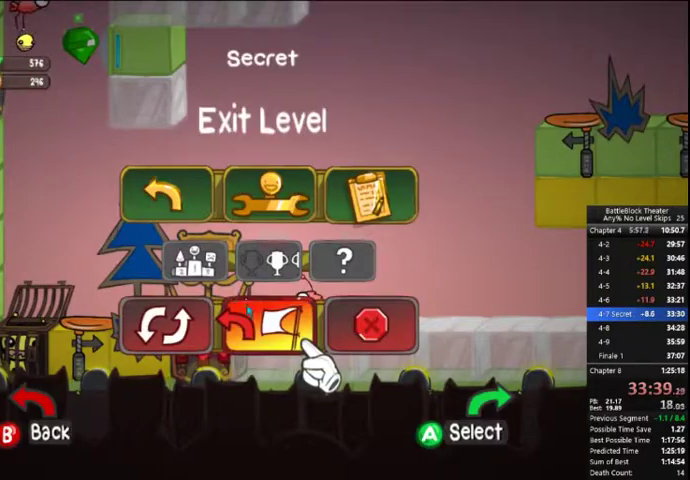
{"buttons": [], "right_stick": "center", "events": []}
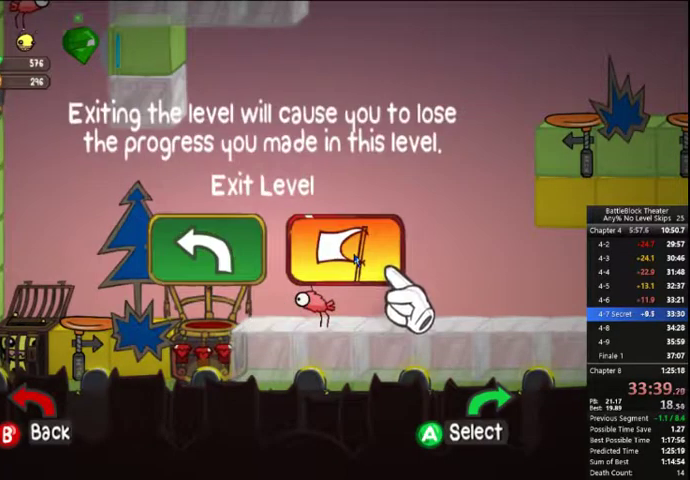
{"buttons": [], "right_stick": "center", "events": []}
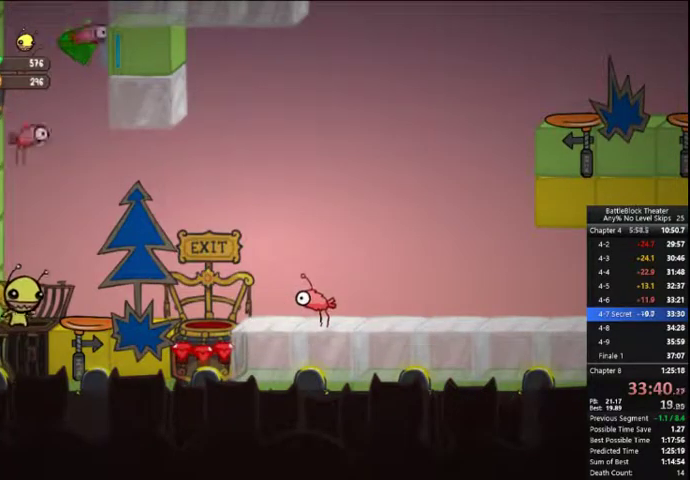
{"buttons": [], "right_stick": "center", "events": []}
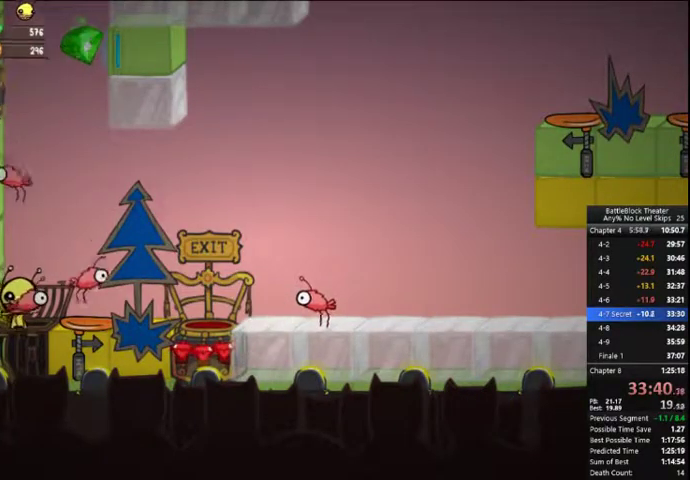
{"buttons": [], "right_stick": "center", "events": []}
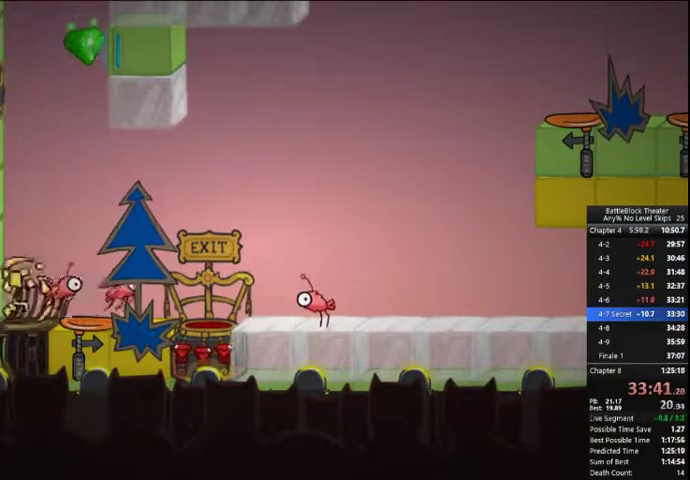
{"buttons": [], "right_stick": "center", "events": []}
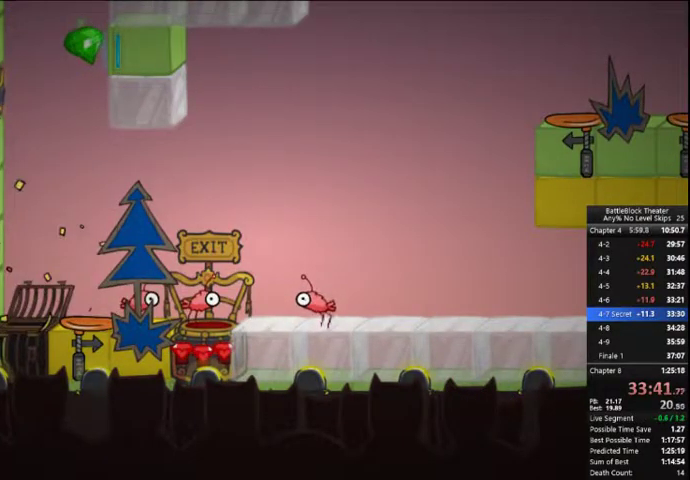
{"buttons": [], "right_stick": "center", "events": []}
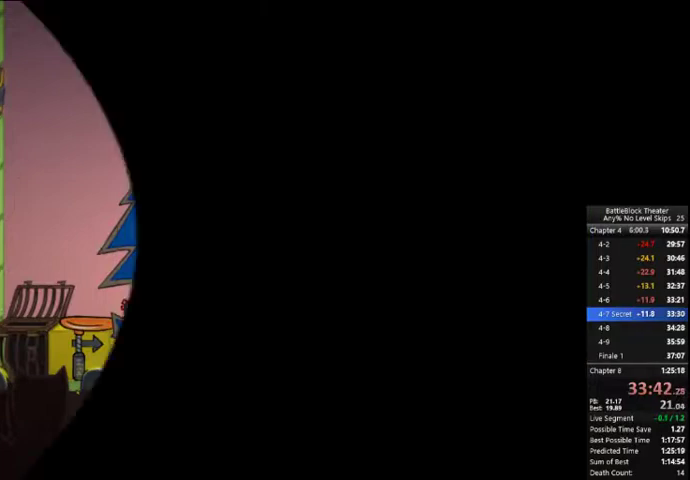
{"buttons": [], "right_stick": "center", "events": []}
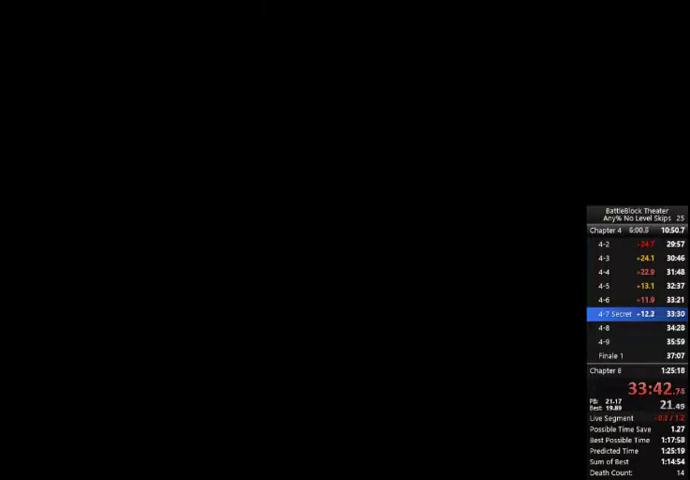
{"buttons": ["DPAD_LEFT"], "right_stick": "center", "events": [[266, "DPAD_LEFT", "down"]]}
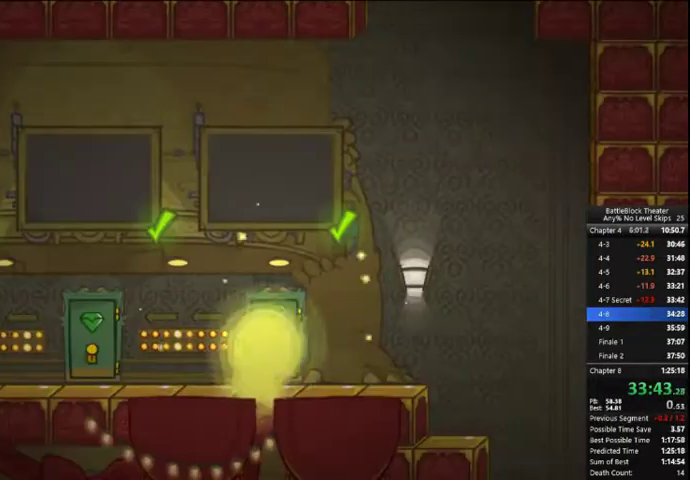
{"buttons": ["DPAD_LEFT"], "right_stick": "center", "events": []}
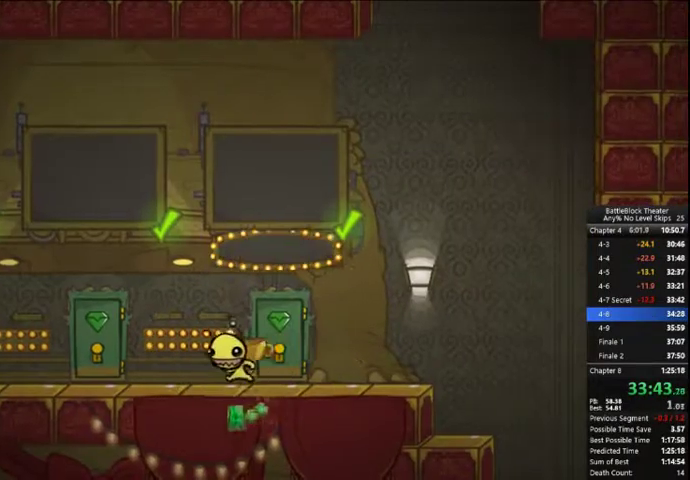
{"buttons": ["DPAD_LEFT"], "right_stick": "center", "events": []}
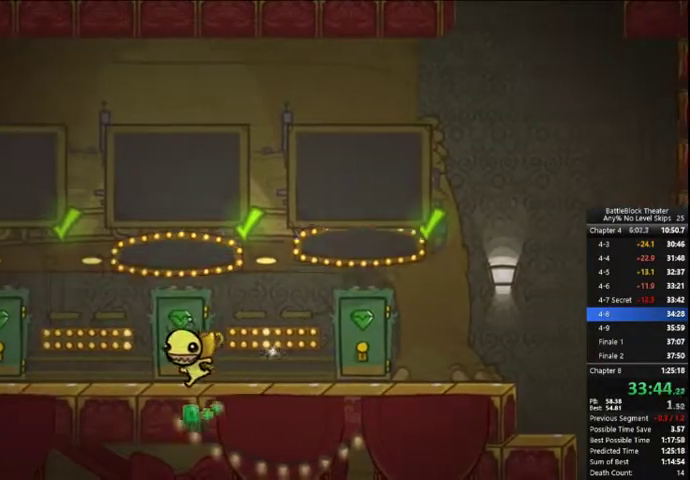
{"buttons": ["Y"], "right_stick": "center", "events": [[66, "DPAD_LEFT", "up"], [333, "Y", "down"], [400, "Y", "up"], [466, "Y", "down"]]}
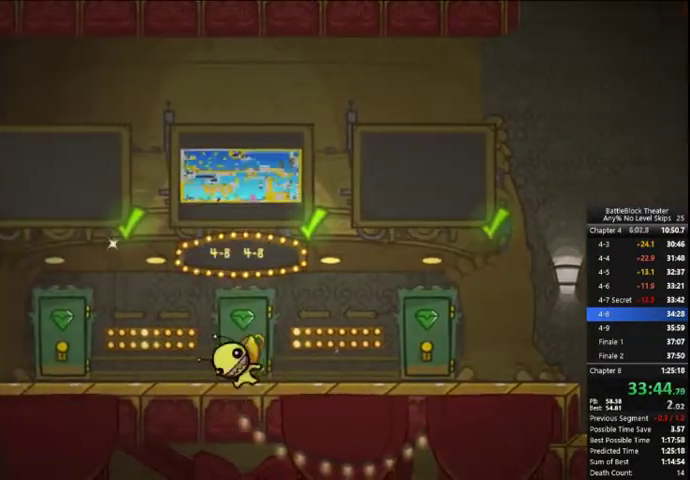
{"buttons": [], "right_stick": "center", "events": [[33, "Y", "up"], [100, "Y", "down"], [300, "Y", "up"]]}
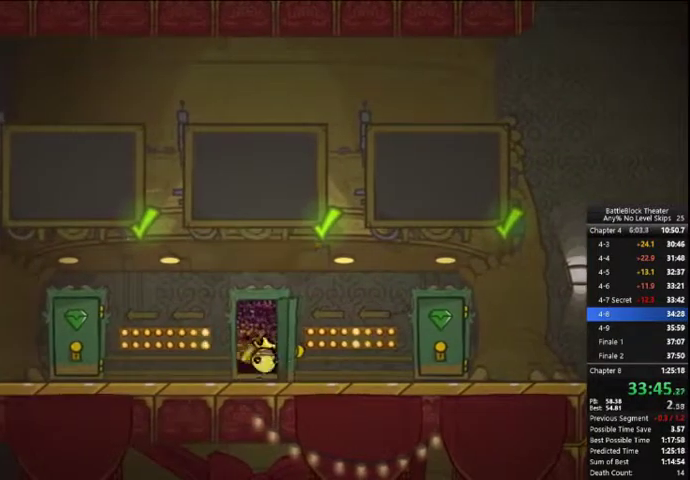
{"buttons": [], "right_stick": "center", "events": []}
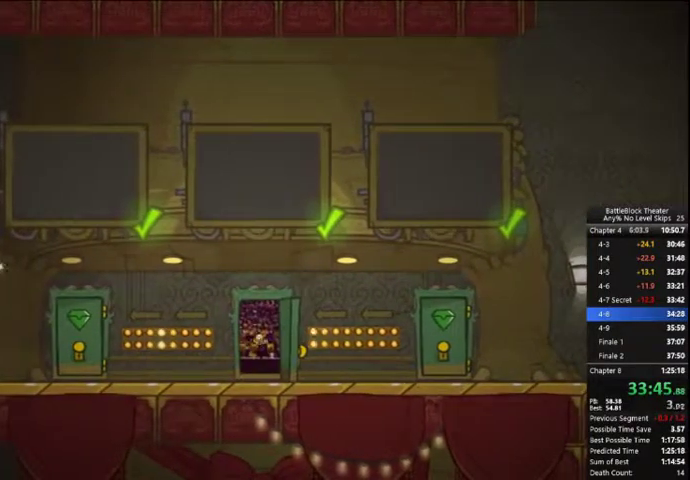
{"buttons": ["DPAD_RIGHT"], "right_stick": "center", "events": [[300, "DPAD_RIGHT", "down"]]}
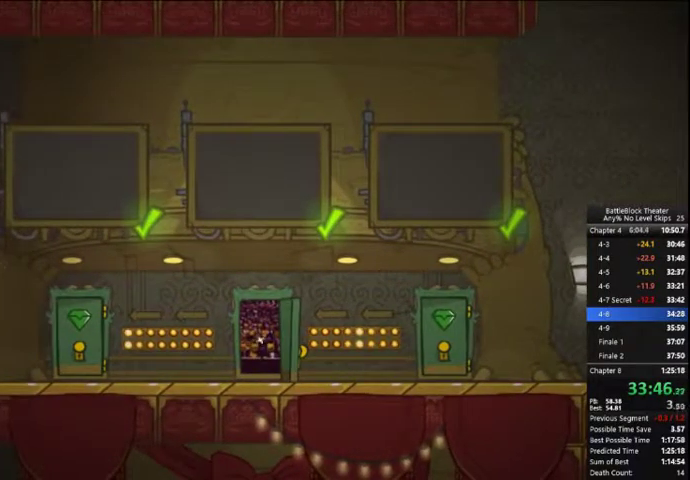
{"buttons": [], "right_stick": "center", "events": [[500, "DPAD_RIGHT", "up"]]}
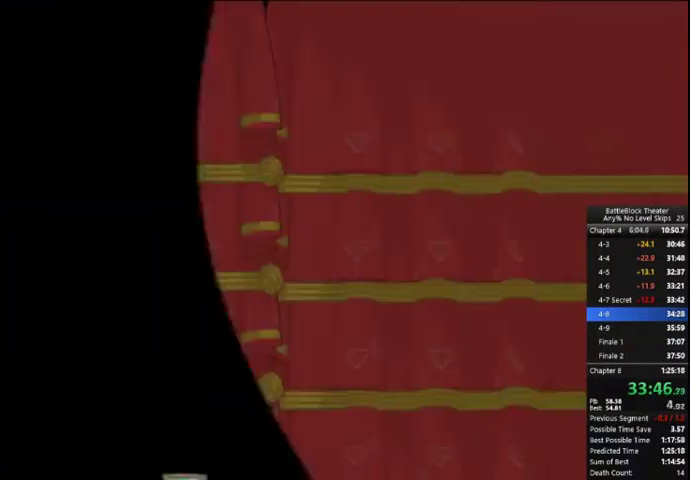
{"buttons": [], "right_stick": "center", "events": []}
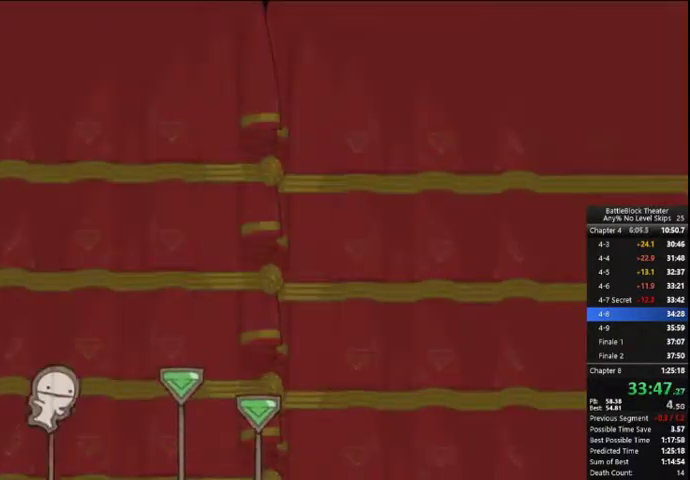
{"buttons": [], "right_stick": "center", "events": []}
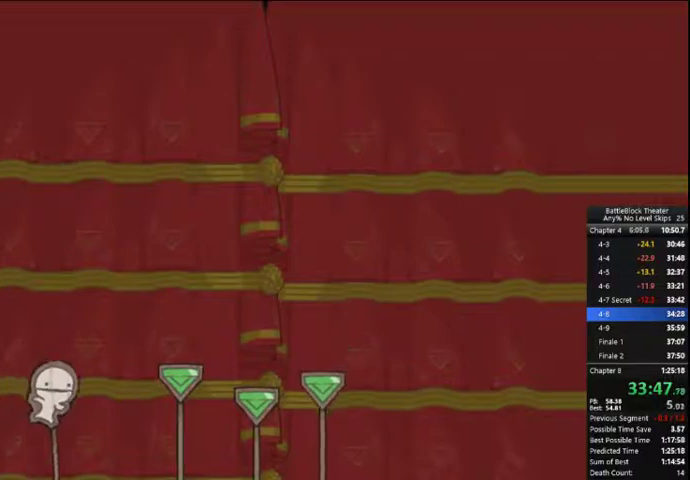
{"buttons": [], "right_stick": "center", "events": []}
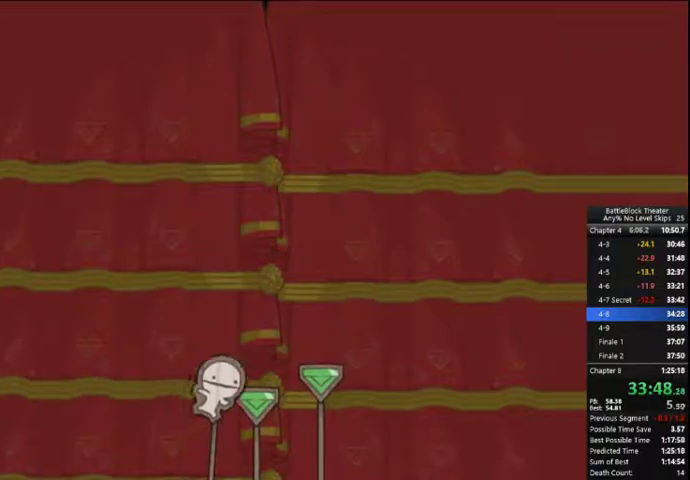
{"buttons": [], "right_stick": "center", "events": []}